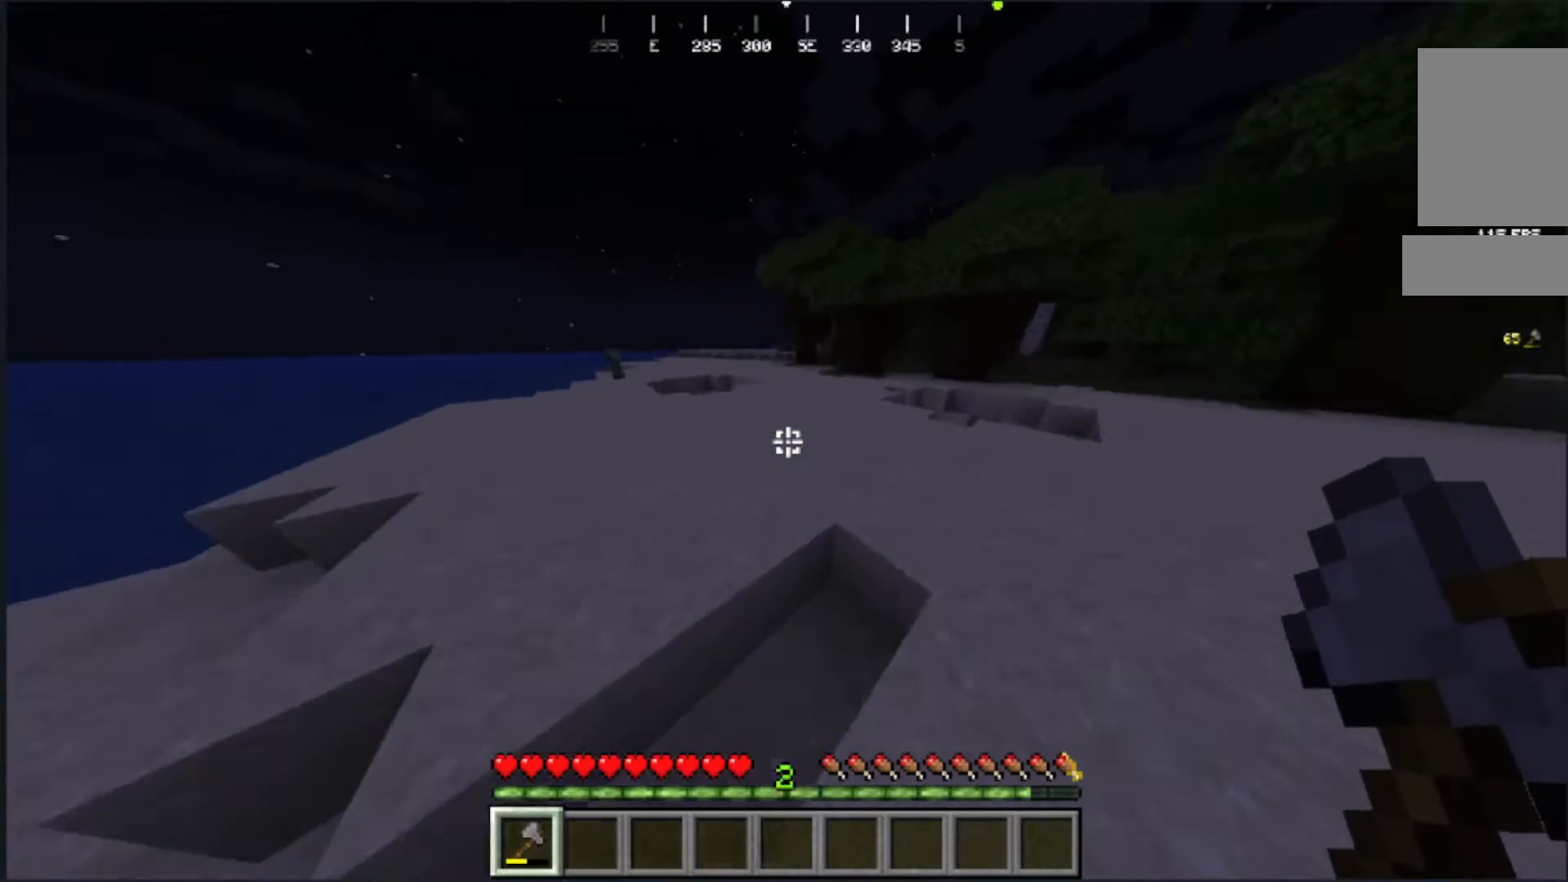
Gameplay with keyboard and mouse; each line is a JSON object with the keys and mouse buttons held at the frame after it. "events" lists presses ("down") and releases ("up") of "a", "d", "s", "w", "mouse_left" and "mouse_right" between this image and that frame as [ms after this image, input, new state], when the widget could be followed in between. "mouse_left", "mouse_right" = the "left", "right" buttons of the "mouse" list. No other keys are recorded. Fast repeated clicks can show as one long hold. Mouse movement is not recorded.
{"keys": ["w"], "mouse": [], "events": []}
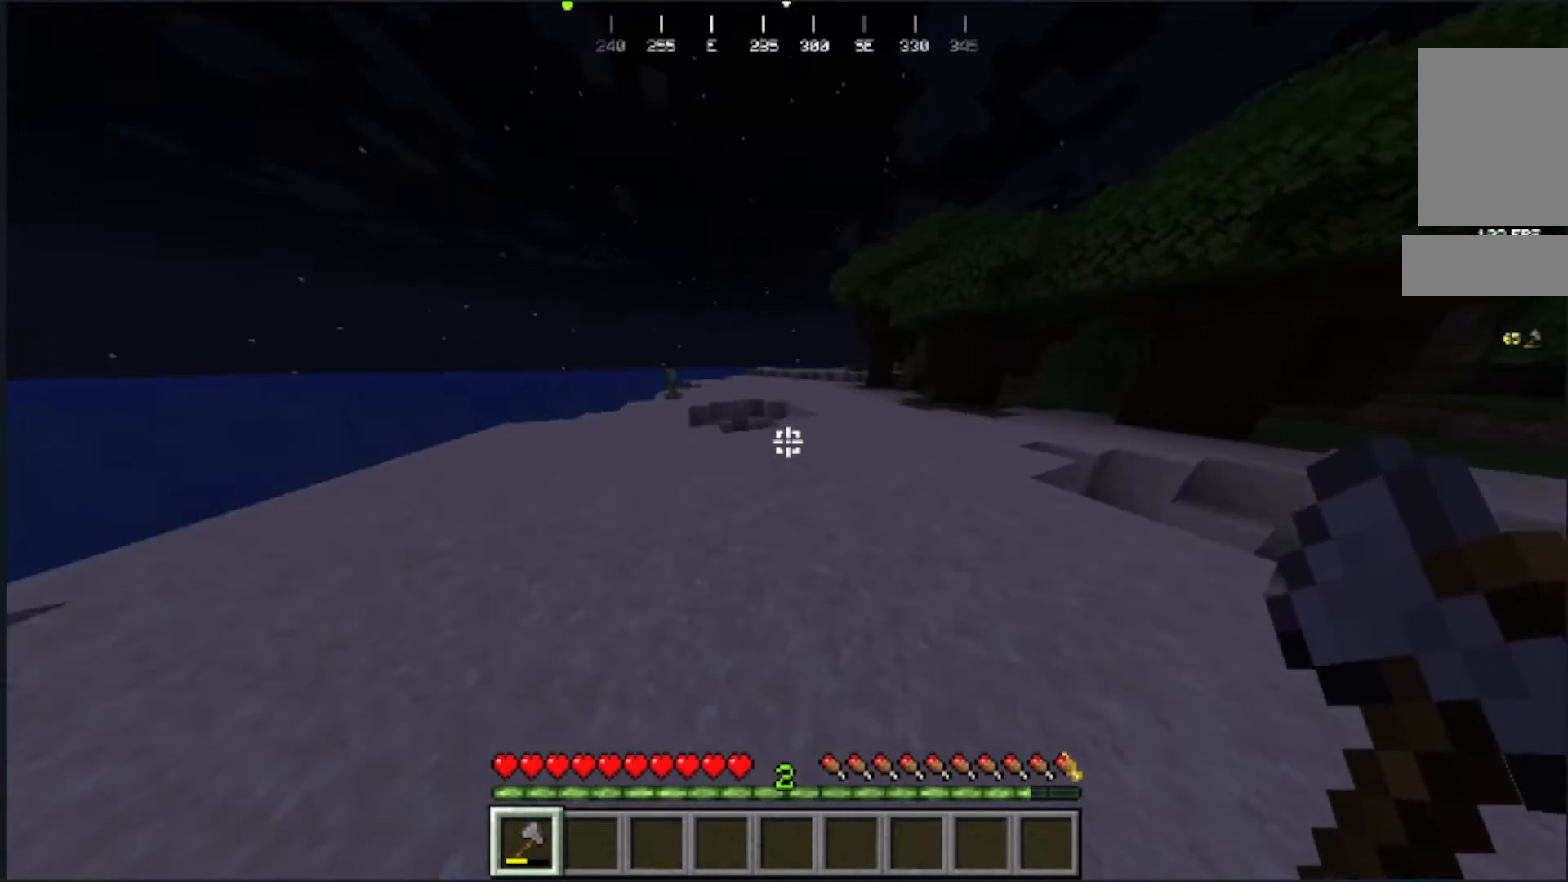
{"keys": ["w"], "mouse": [], "events": []}
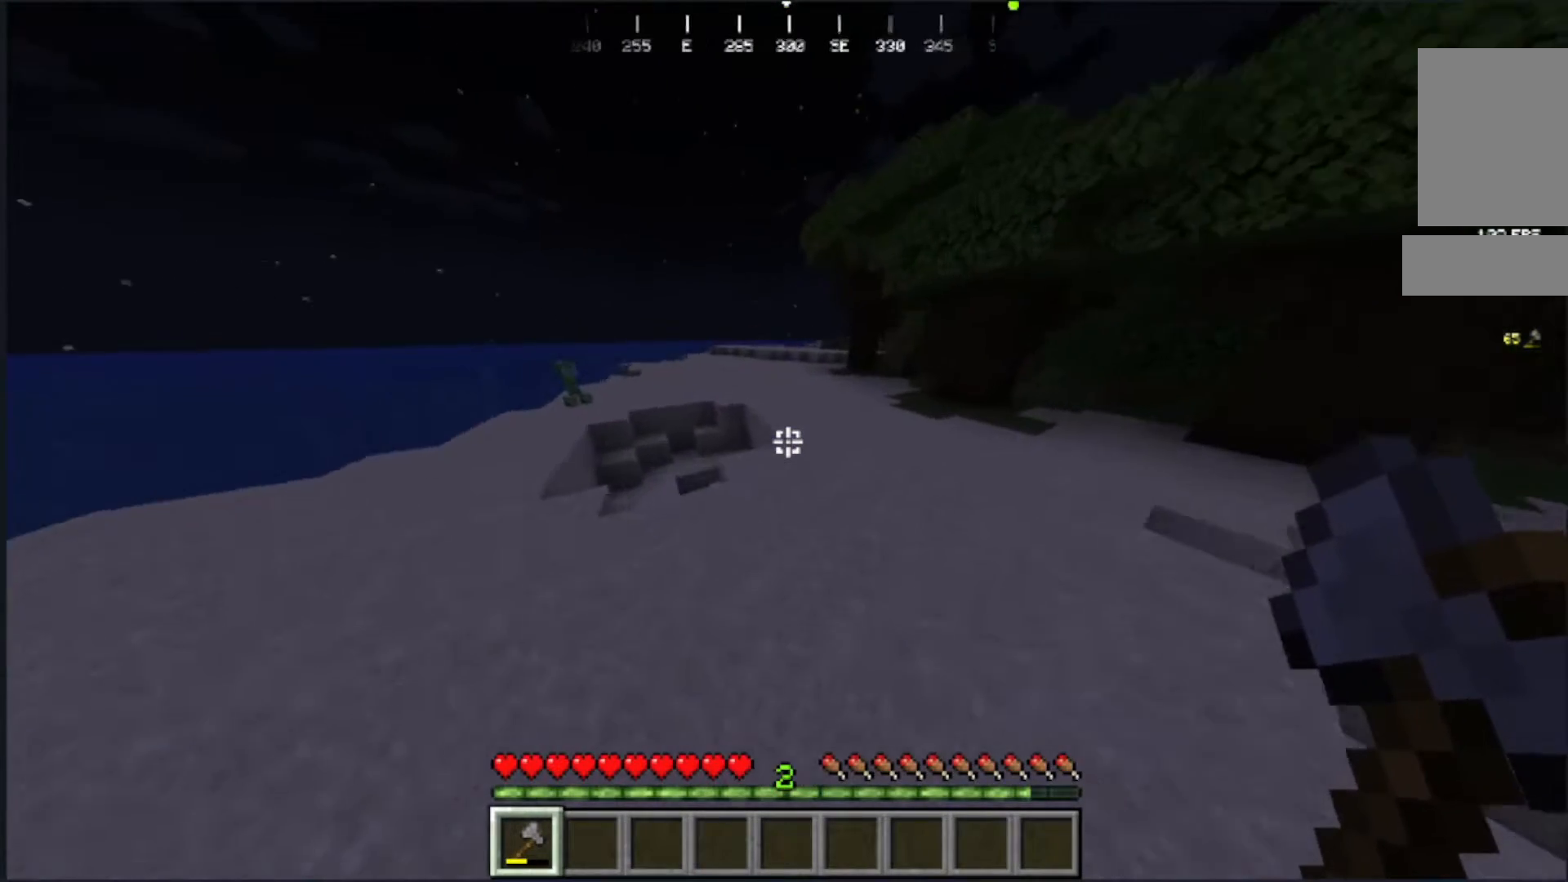
{"keys": ["w"], "mouse": [], "events": []}
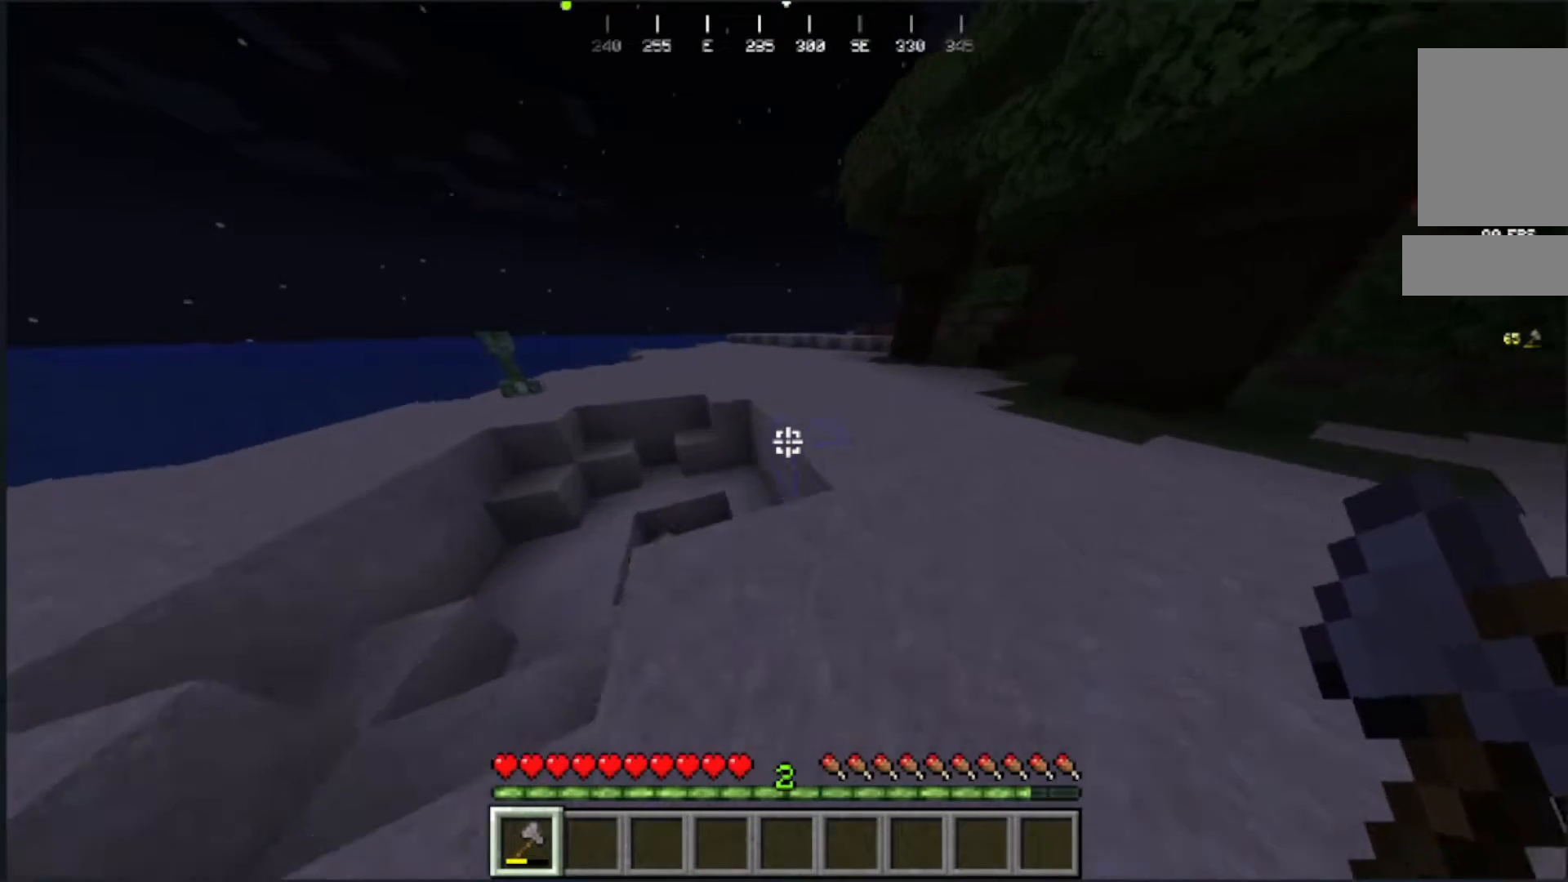
{"keys": ["w"], "mouse": [], "events": []}
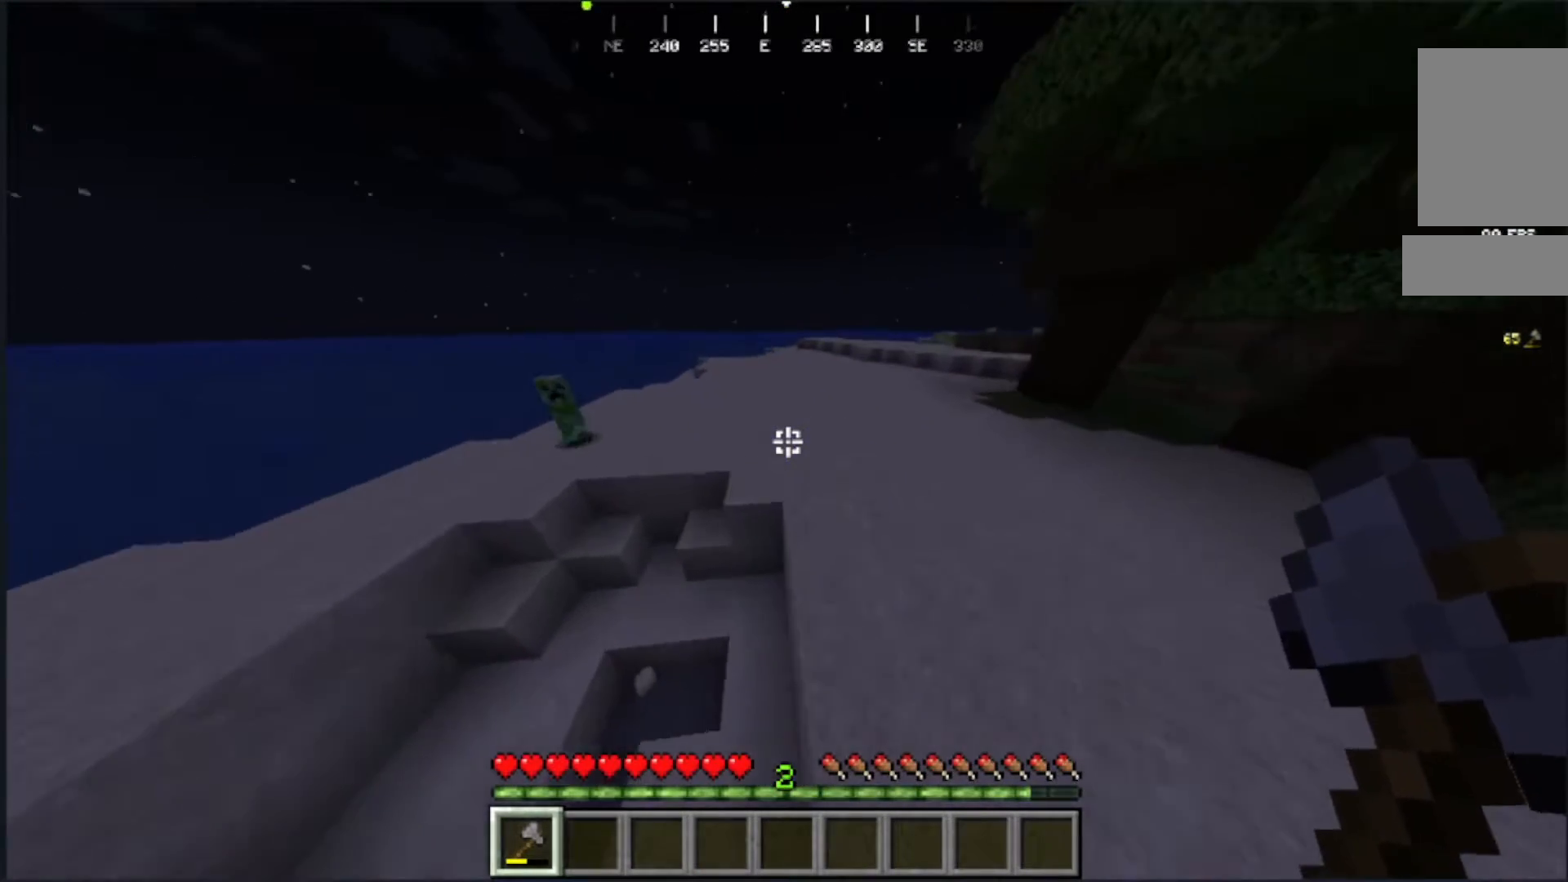
{"keys": [], "mouse": [], "events": [[467, "w", "up"]]}
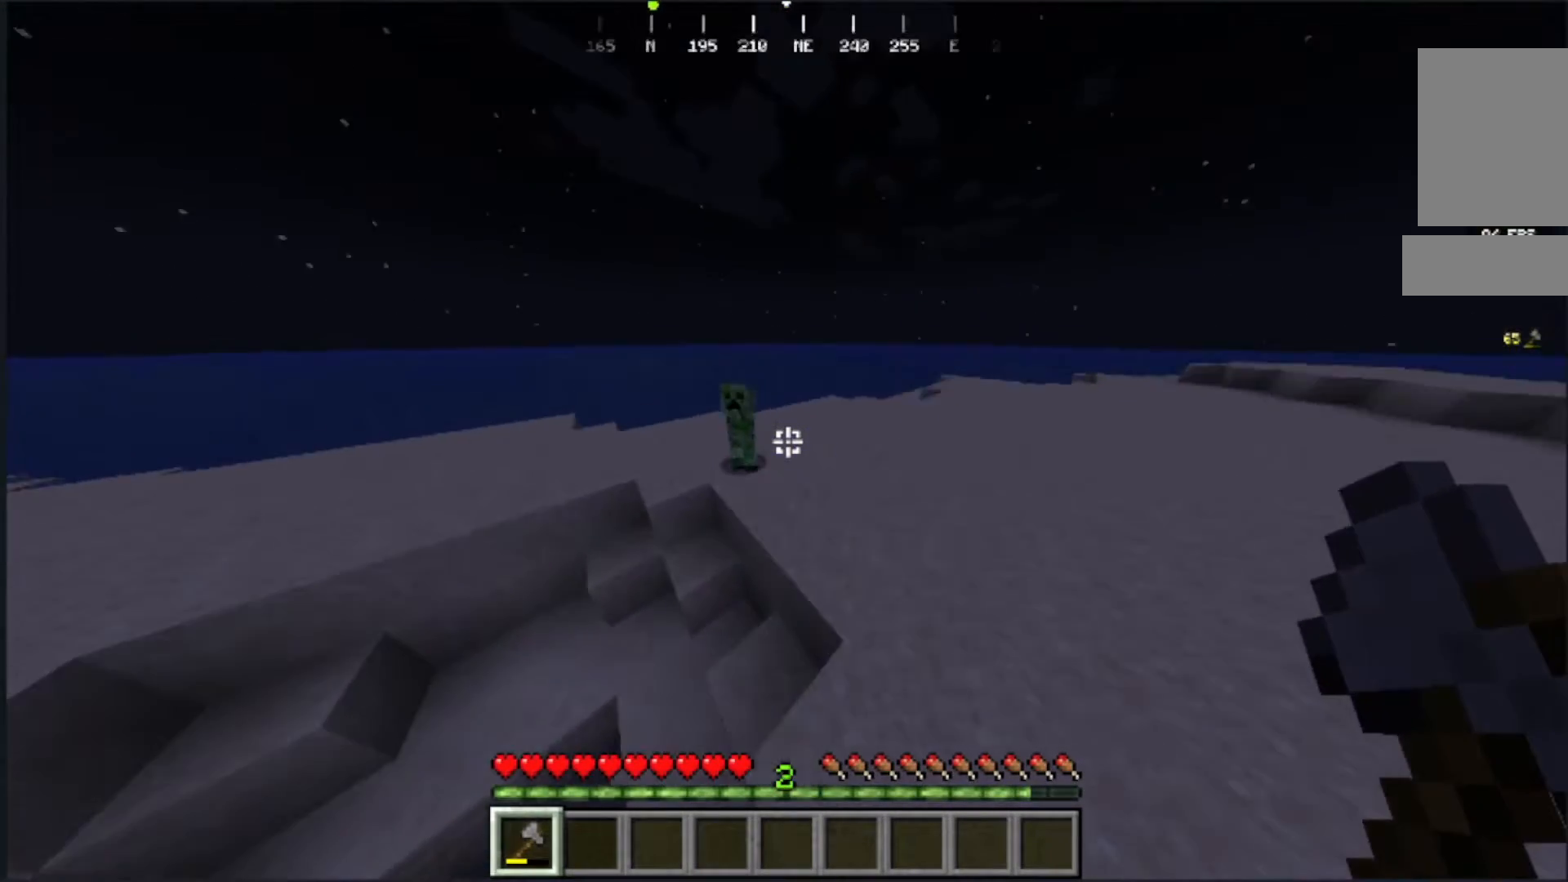
{"keys": ["s"], "mouse": ["left"], "events": [[417, "mouse_left", "down"], [467, "s", "down"]]}
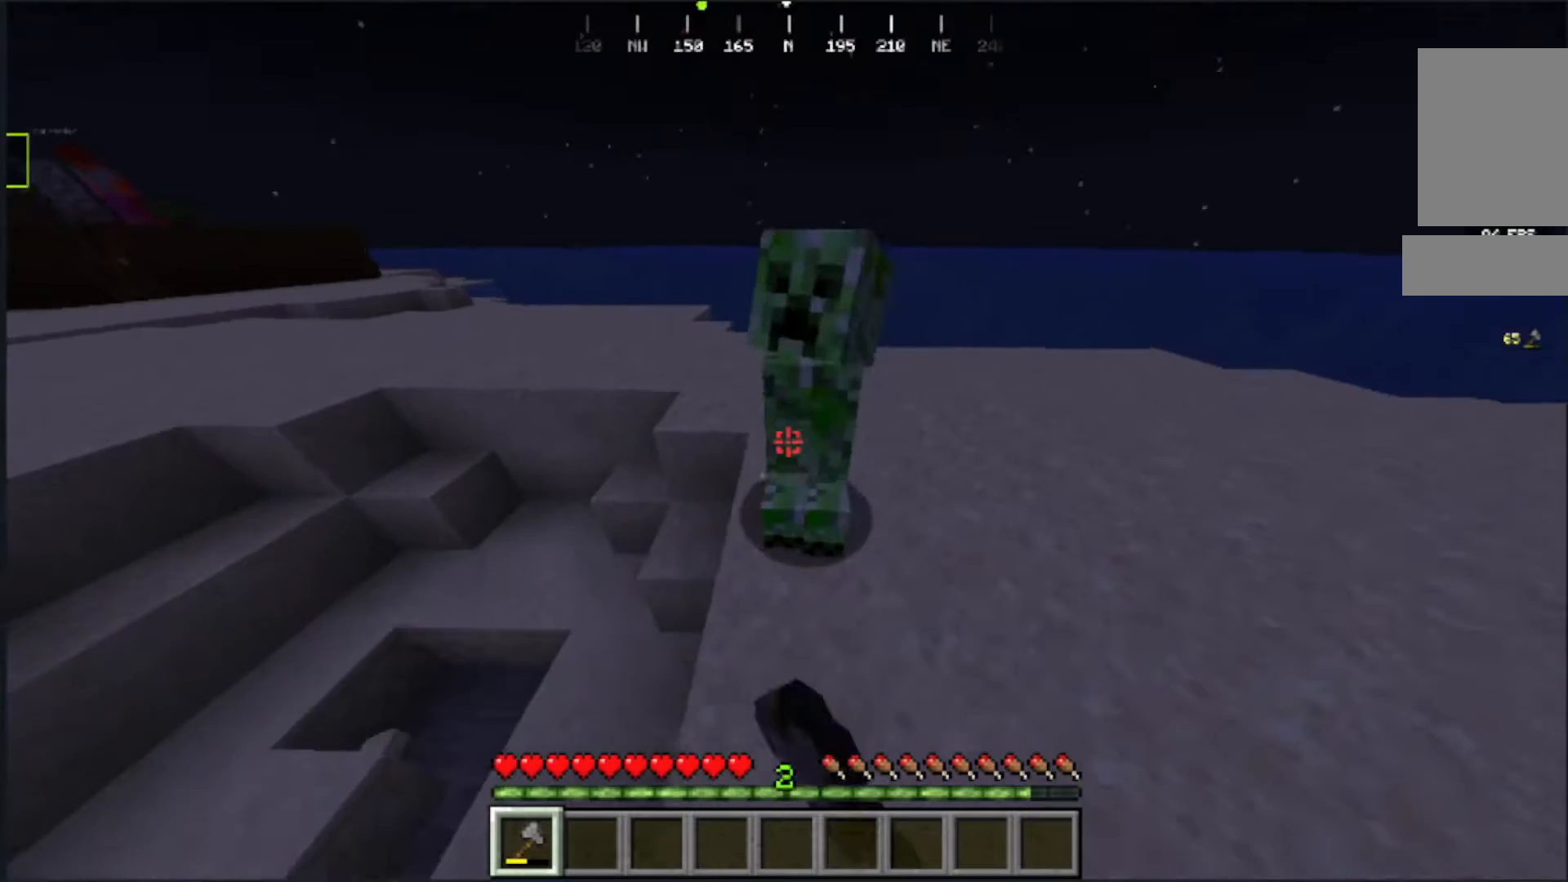
{"keys": ["s"], "mouse": [], "events": [[200, "mouse_left", "up"]]}
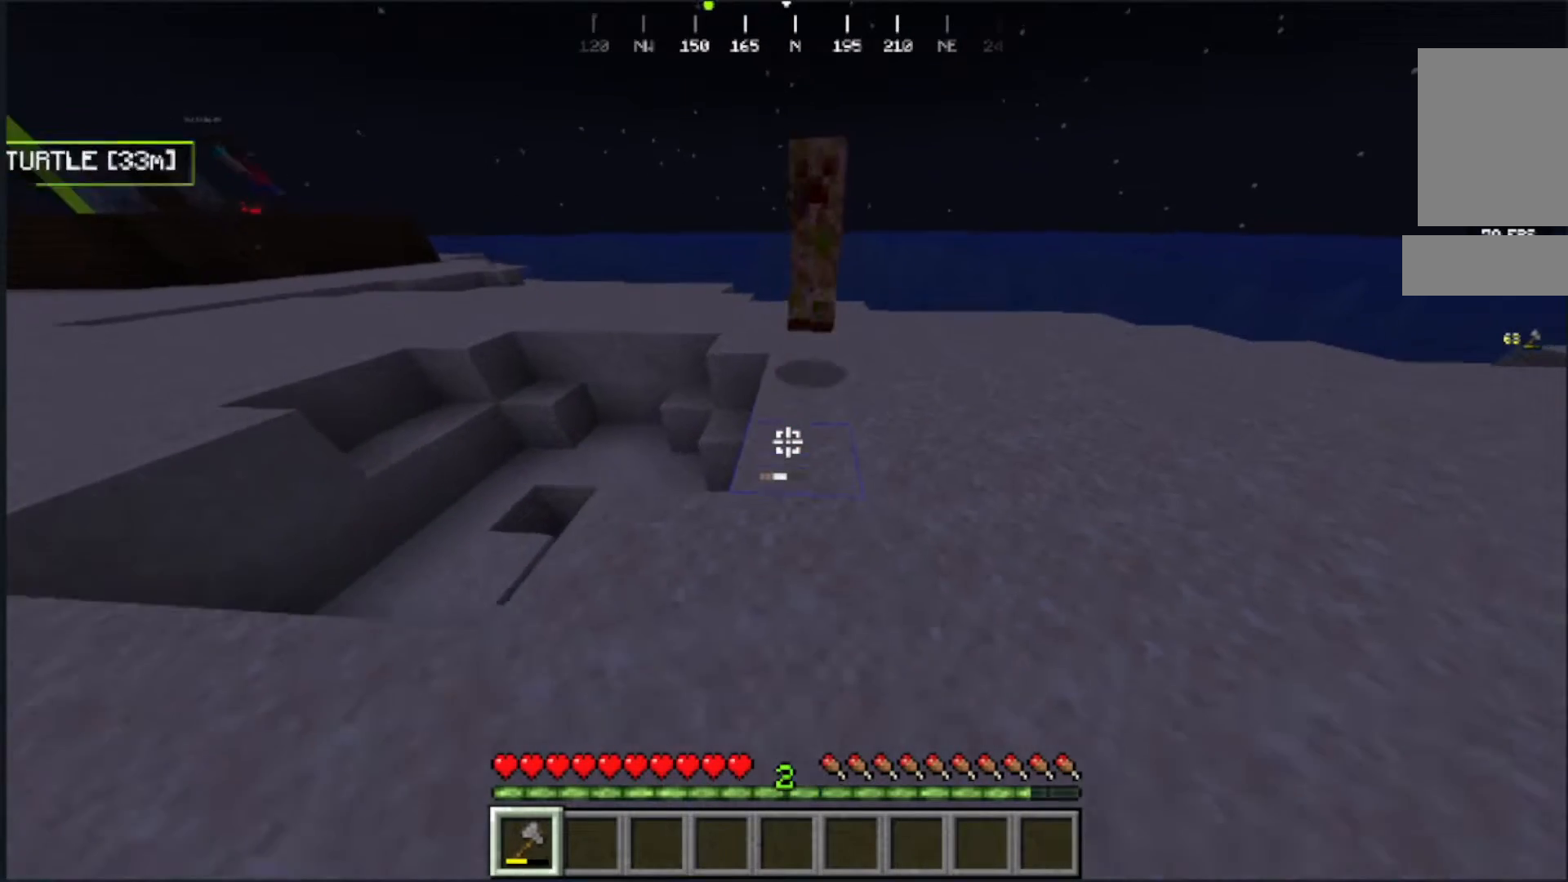
{"keys": ["w"], "mouse": [], "events": [[117, "s", "up"], [233, "w", "down"]]}
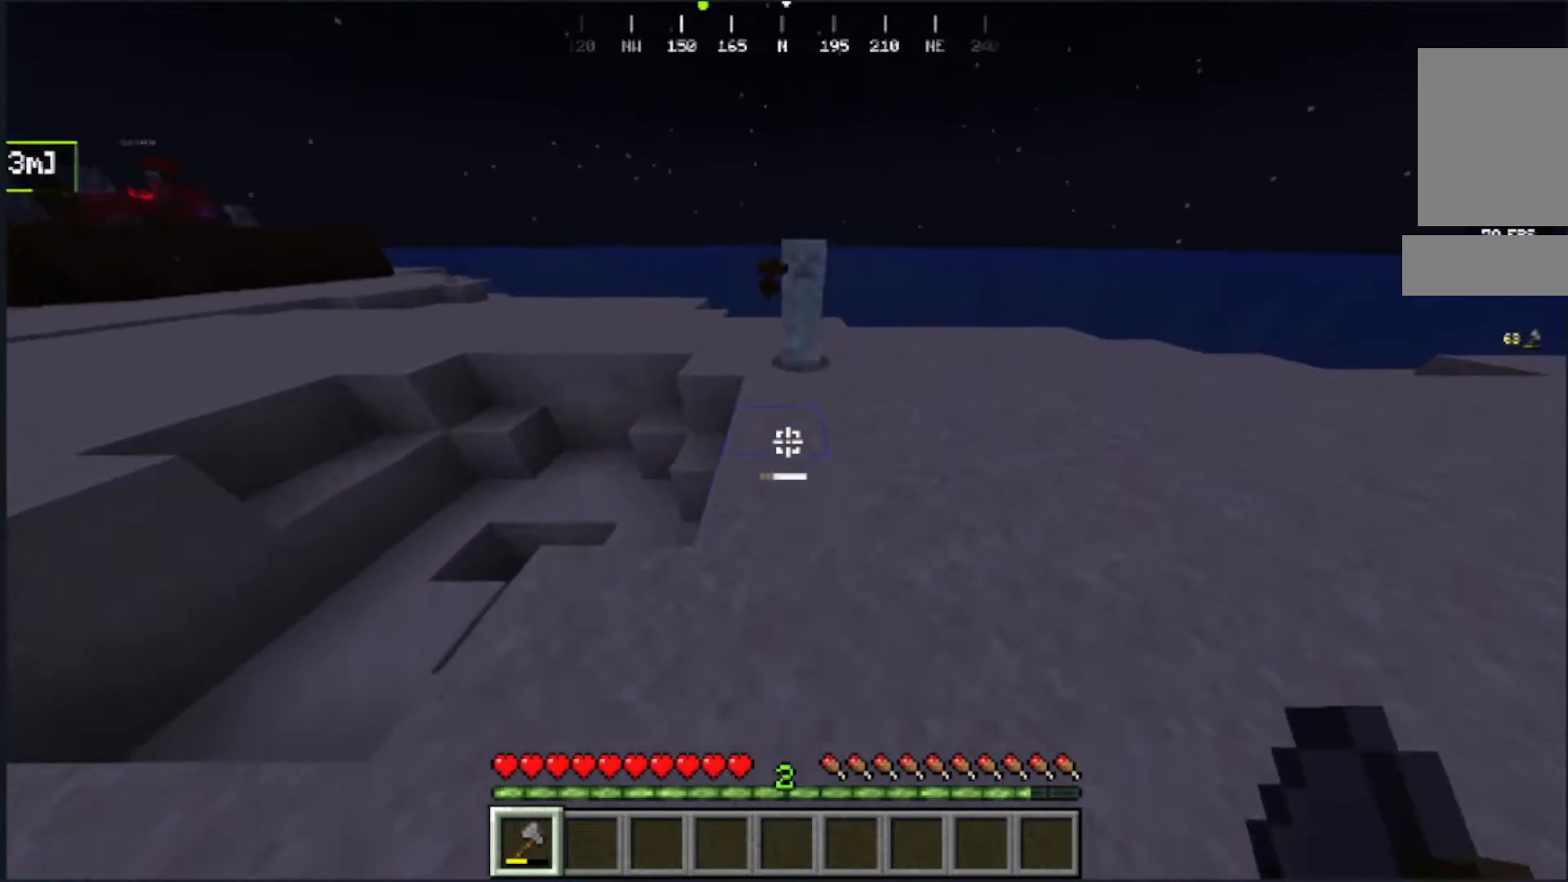
{"keys": ["s"], "mouse": [], "events": [[400, "w", "up"], [483, "s", "down"]]}
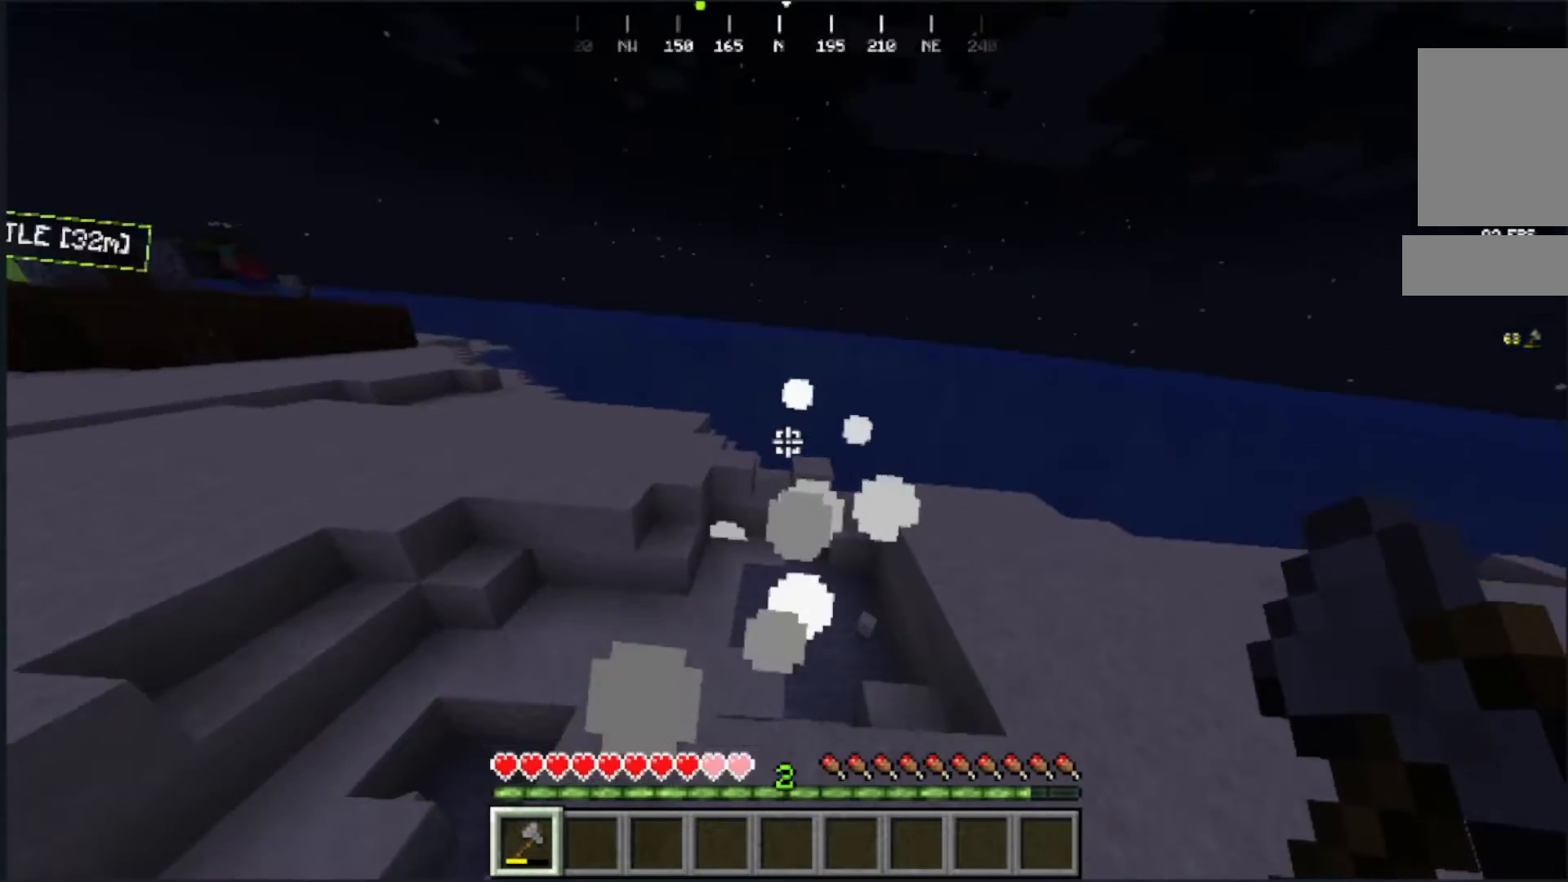
{"keys": ["s"], "mouse": [], "events": [[67, "mouse_left", "down"], [333, "mouse_left", "up"]]}
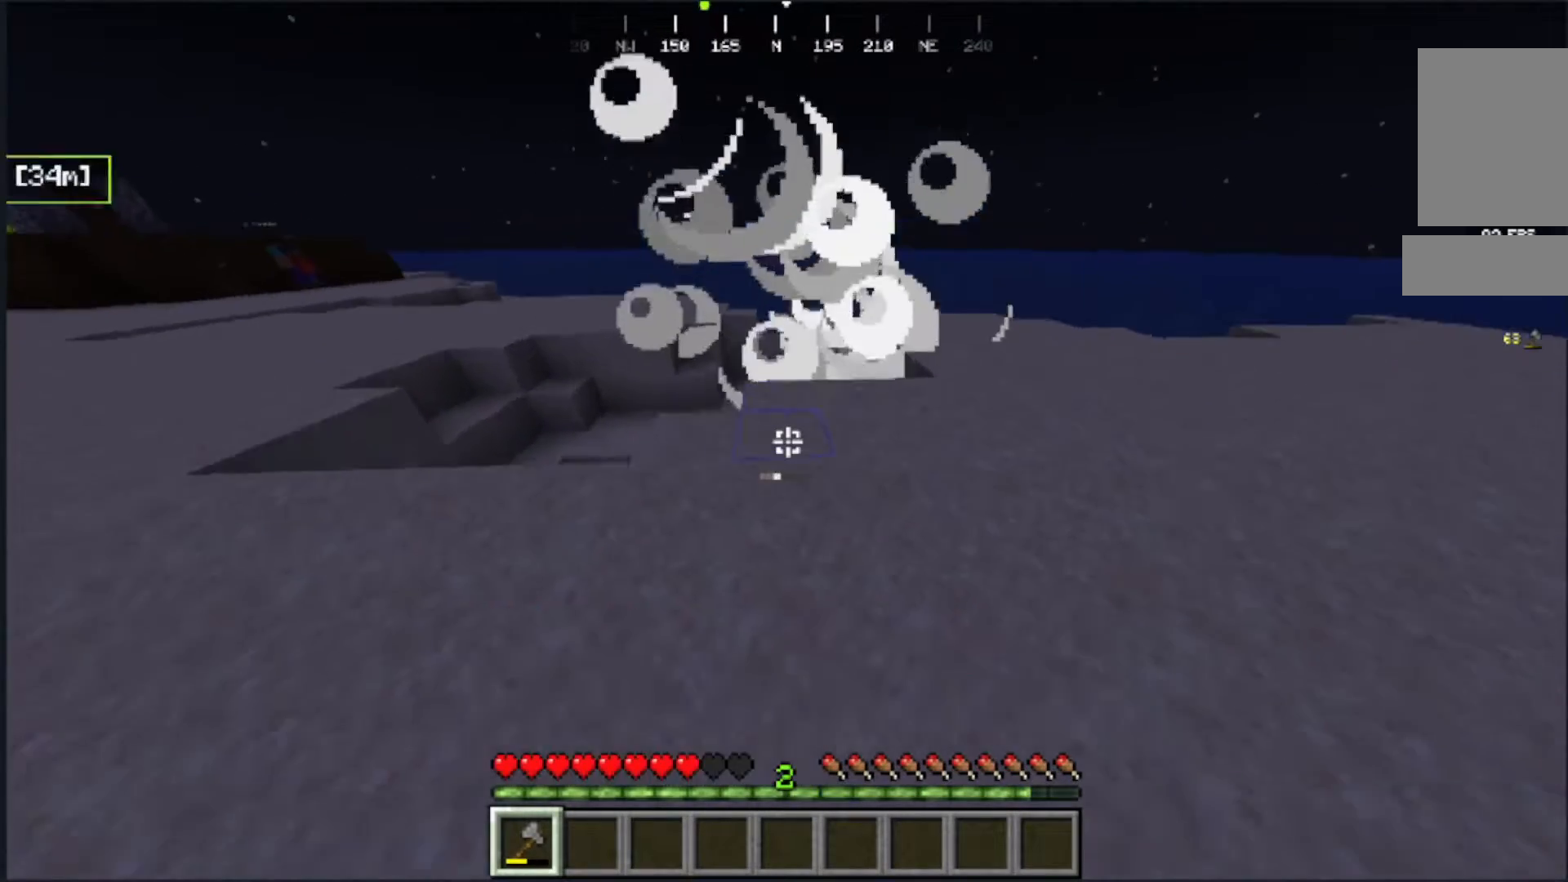
{"keys": ["w"], "mouse": [], "events": [[150, "s", "up"], [183, "w", "down"]]}
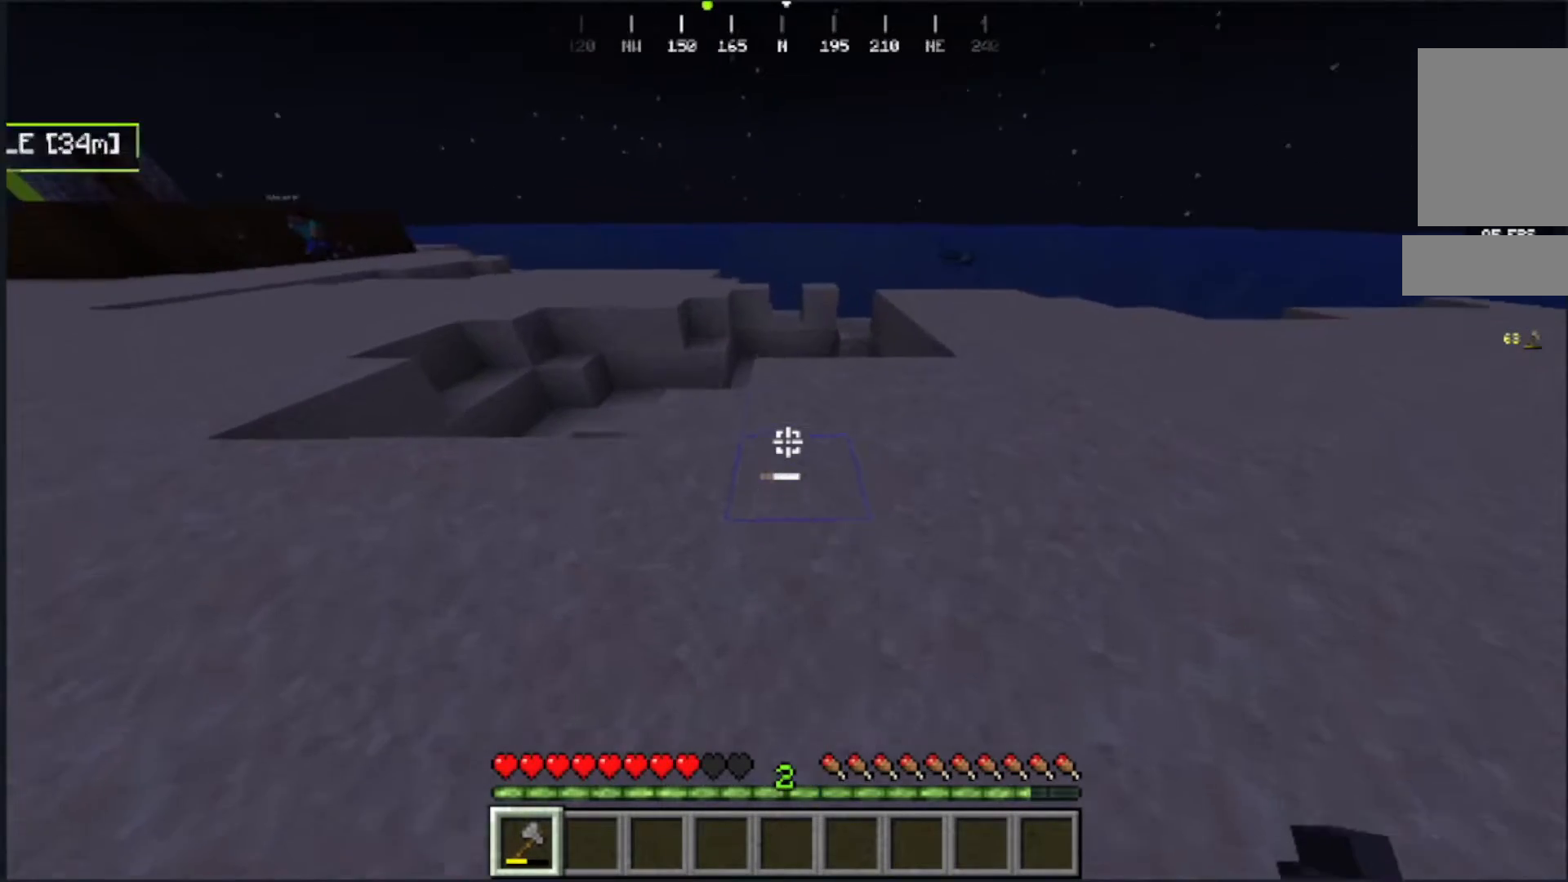
{"keys": ["d", "w"], "mouse": [], "events": [[250, "d", "down"]]}
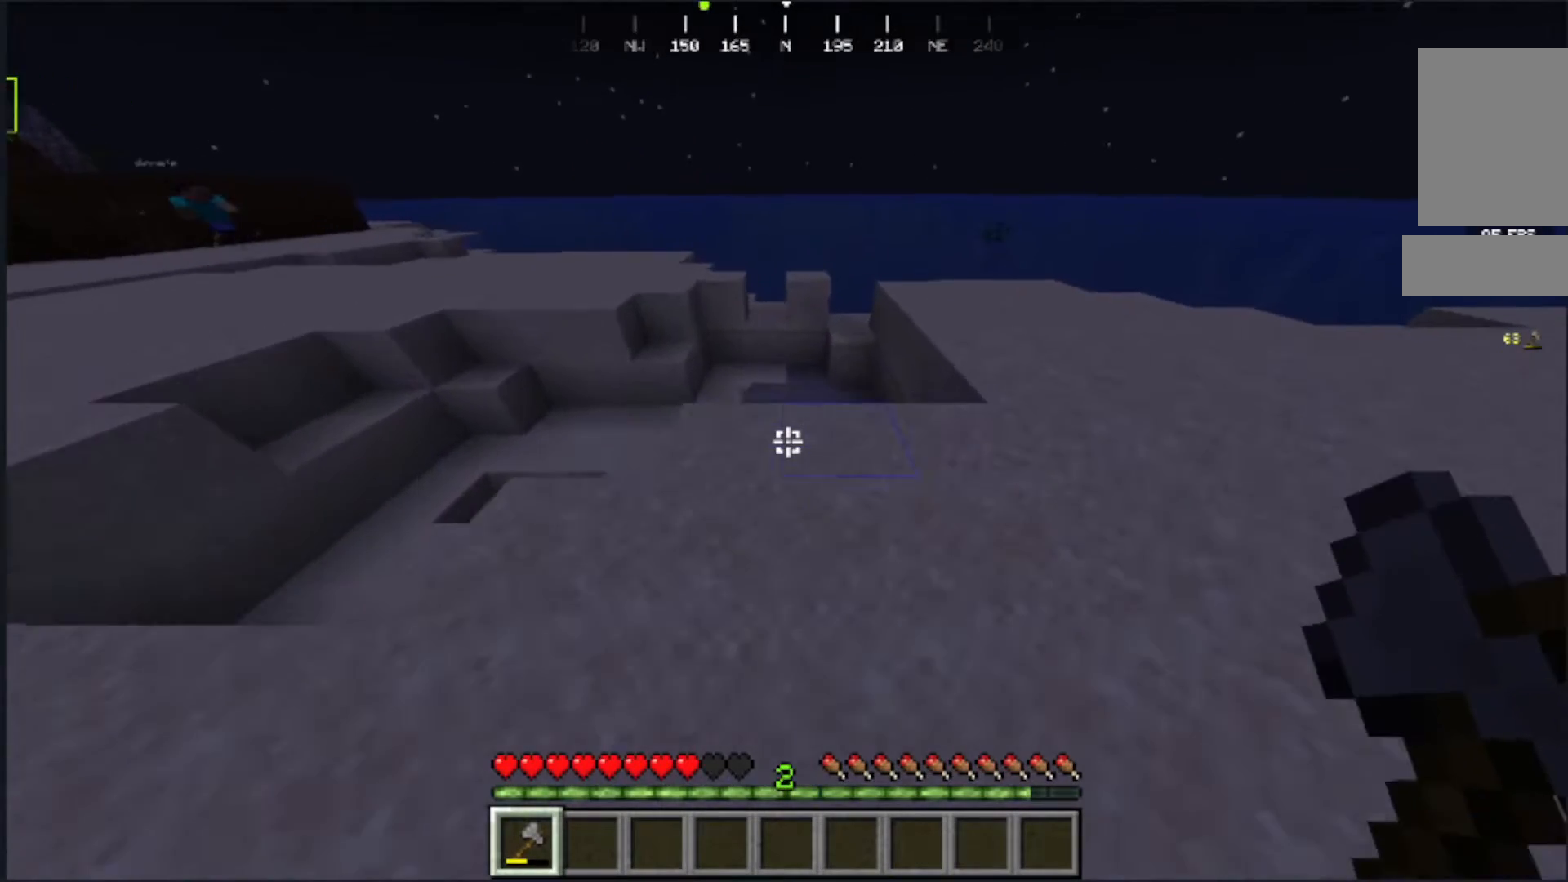
{"keys": ["d", "w"], "mouse": [], "events": []}
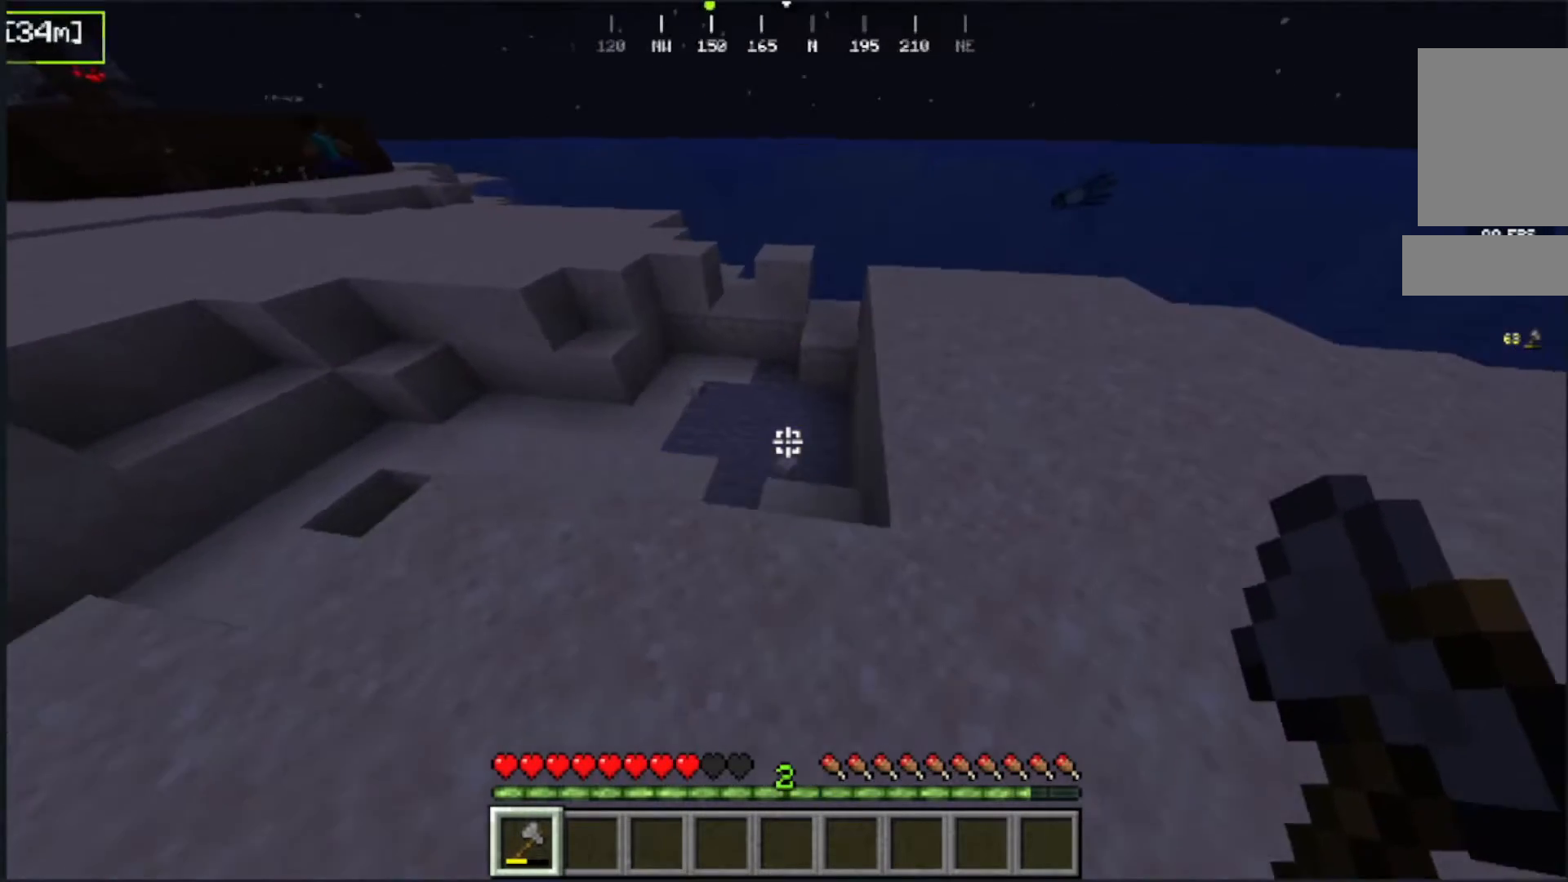
{"keys": ["d", "w"], "mouse": [], "events": []}
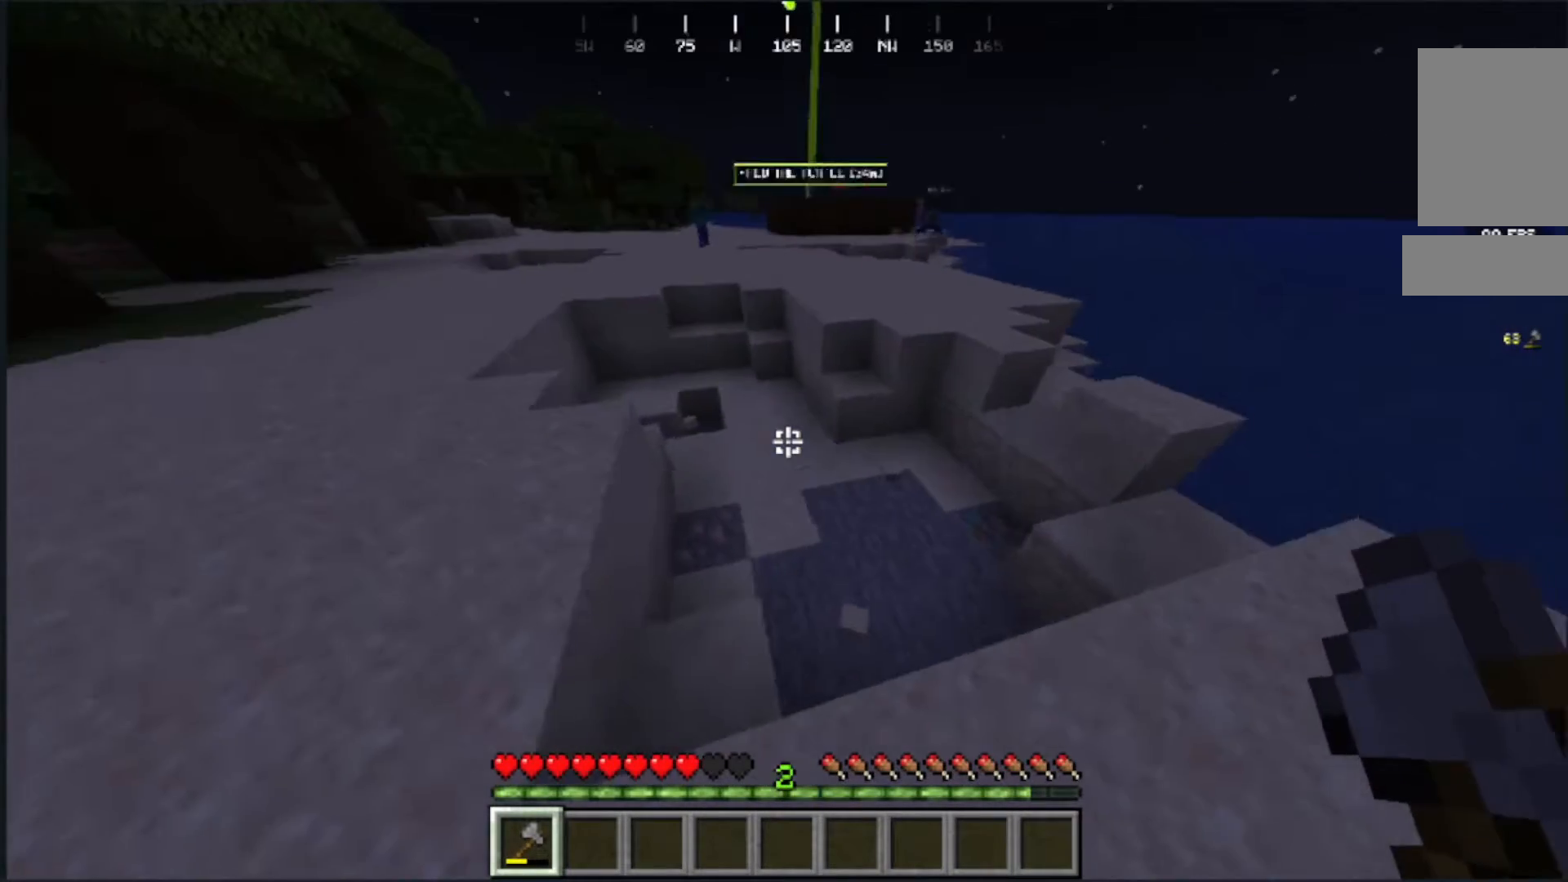
{"keys": [], "mouse": [], "events": [[33, "w", "up"], [367, "d", "up"]]}
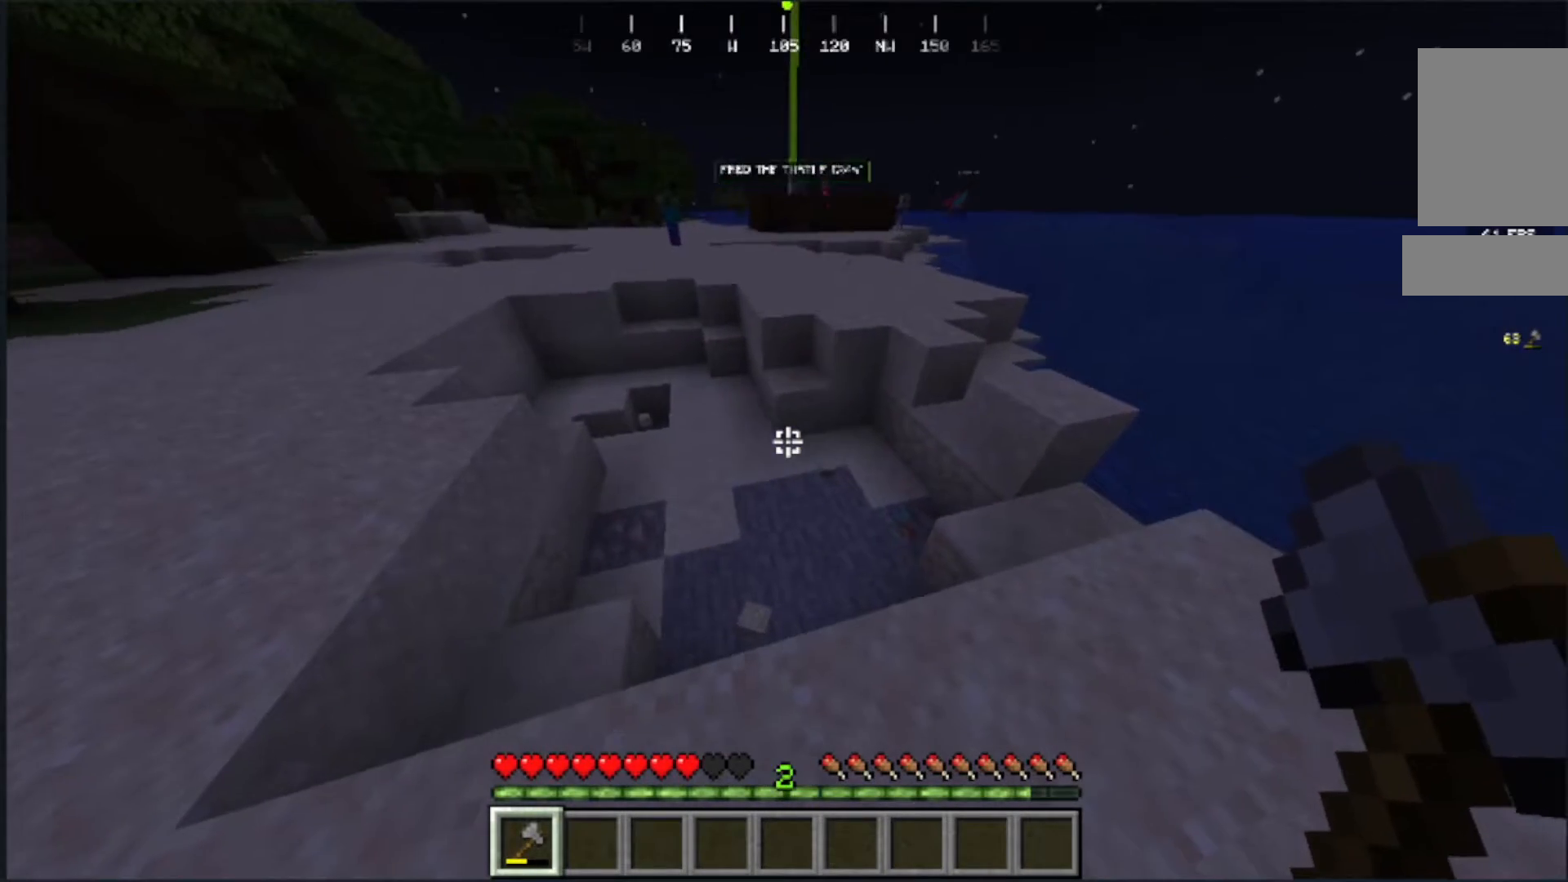
{"keys": [], "mouse": [], "events": [[200, "w", "down"], [433, "w", "up"]]}
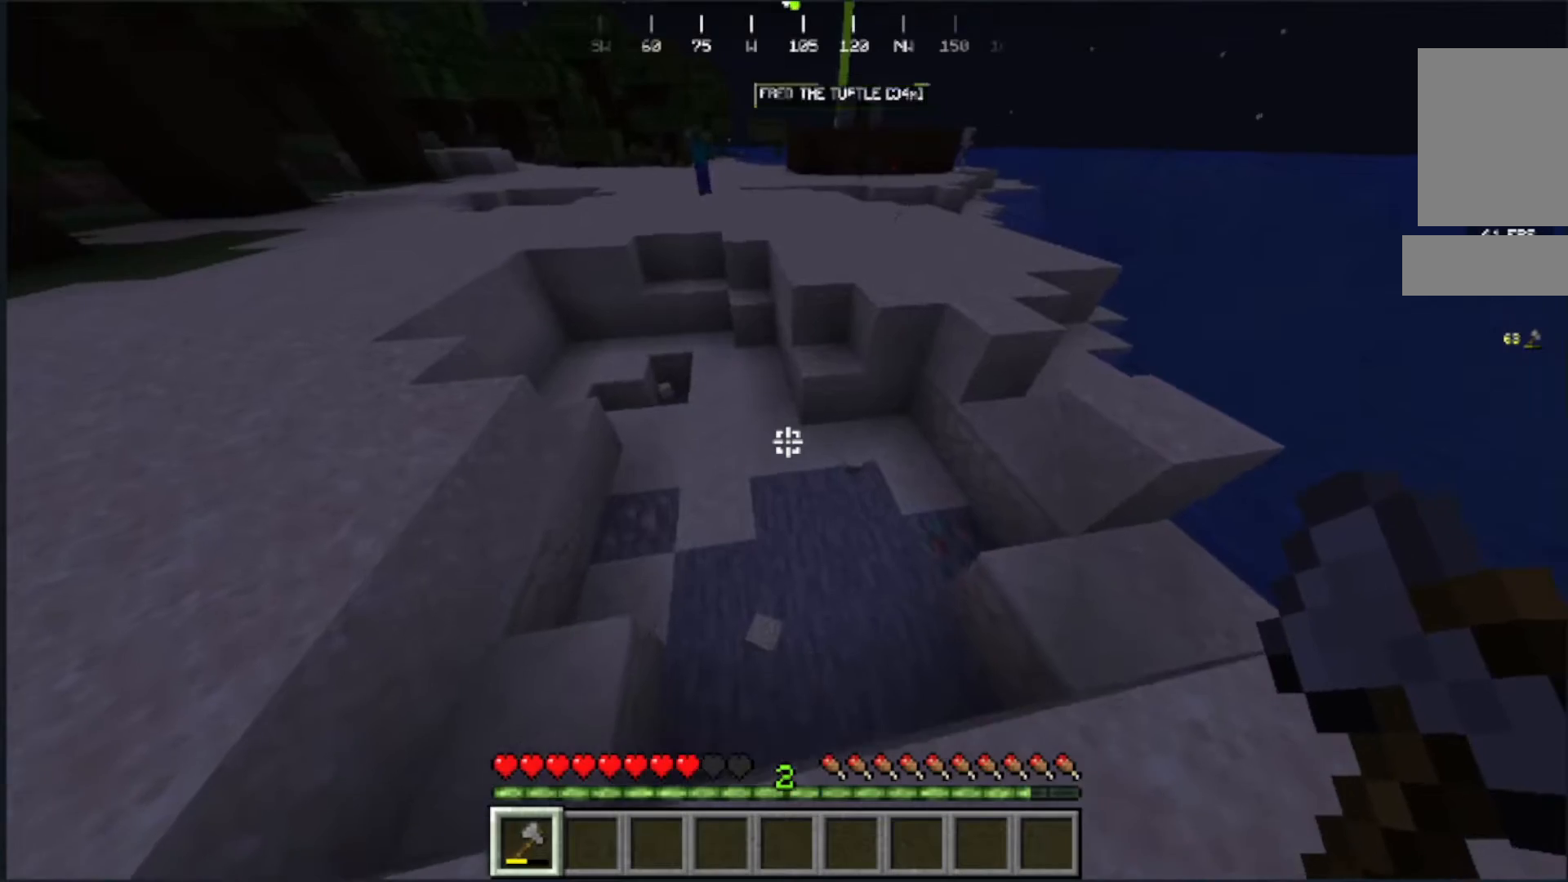
{"keys": ["w"], "mouse": [], "events": [[67, "s", "down"], [483, "s", "up"], [483, "w", "down"]]}
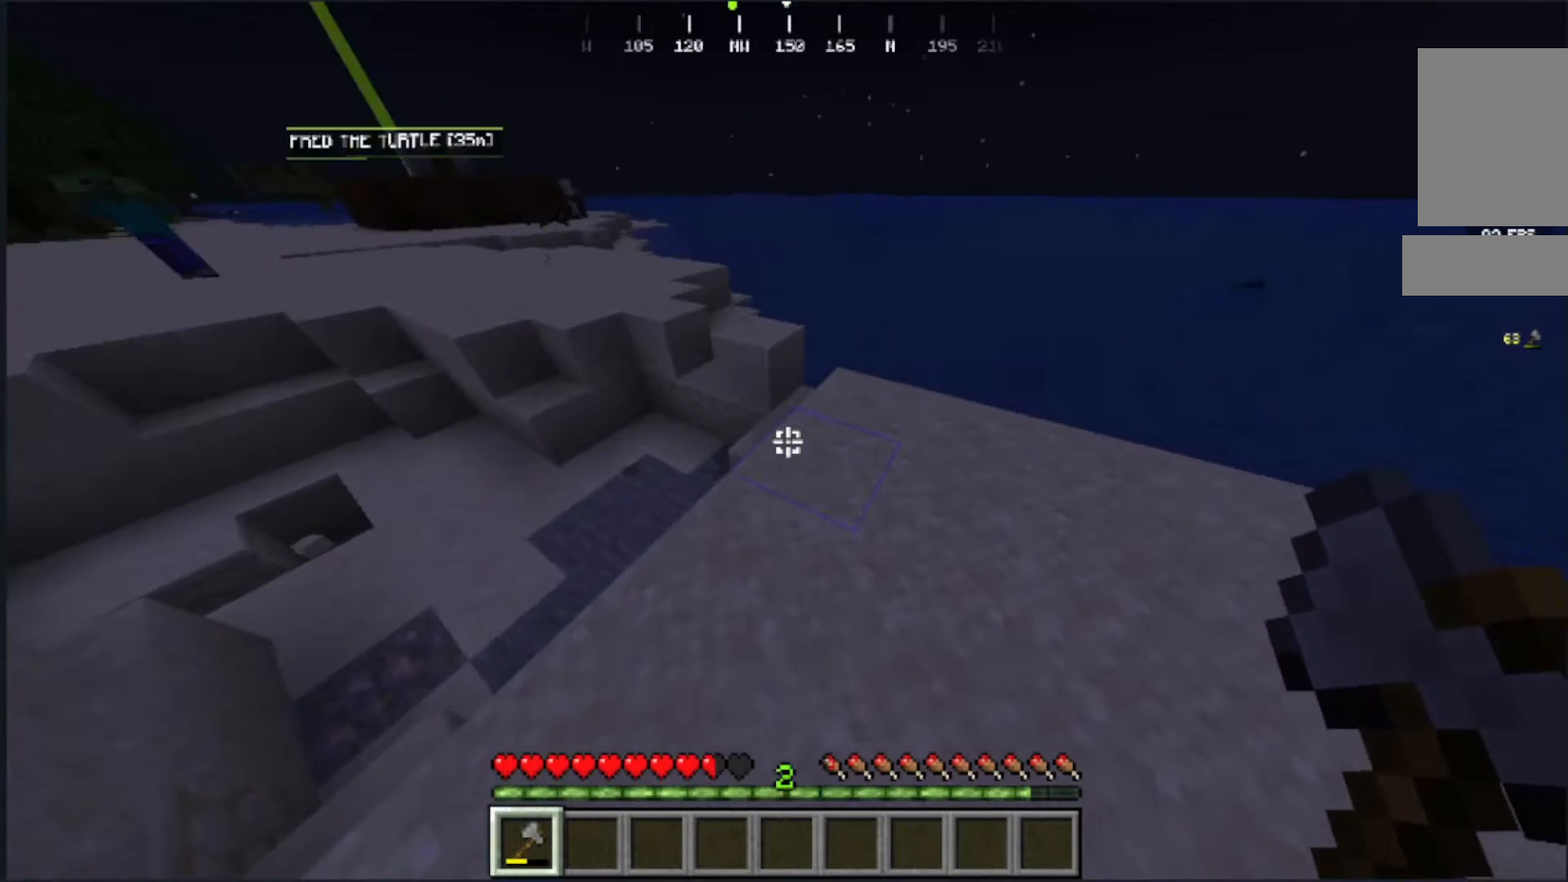
{"keys": ["w"], "mouse": [], "events": []}
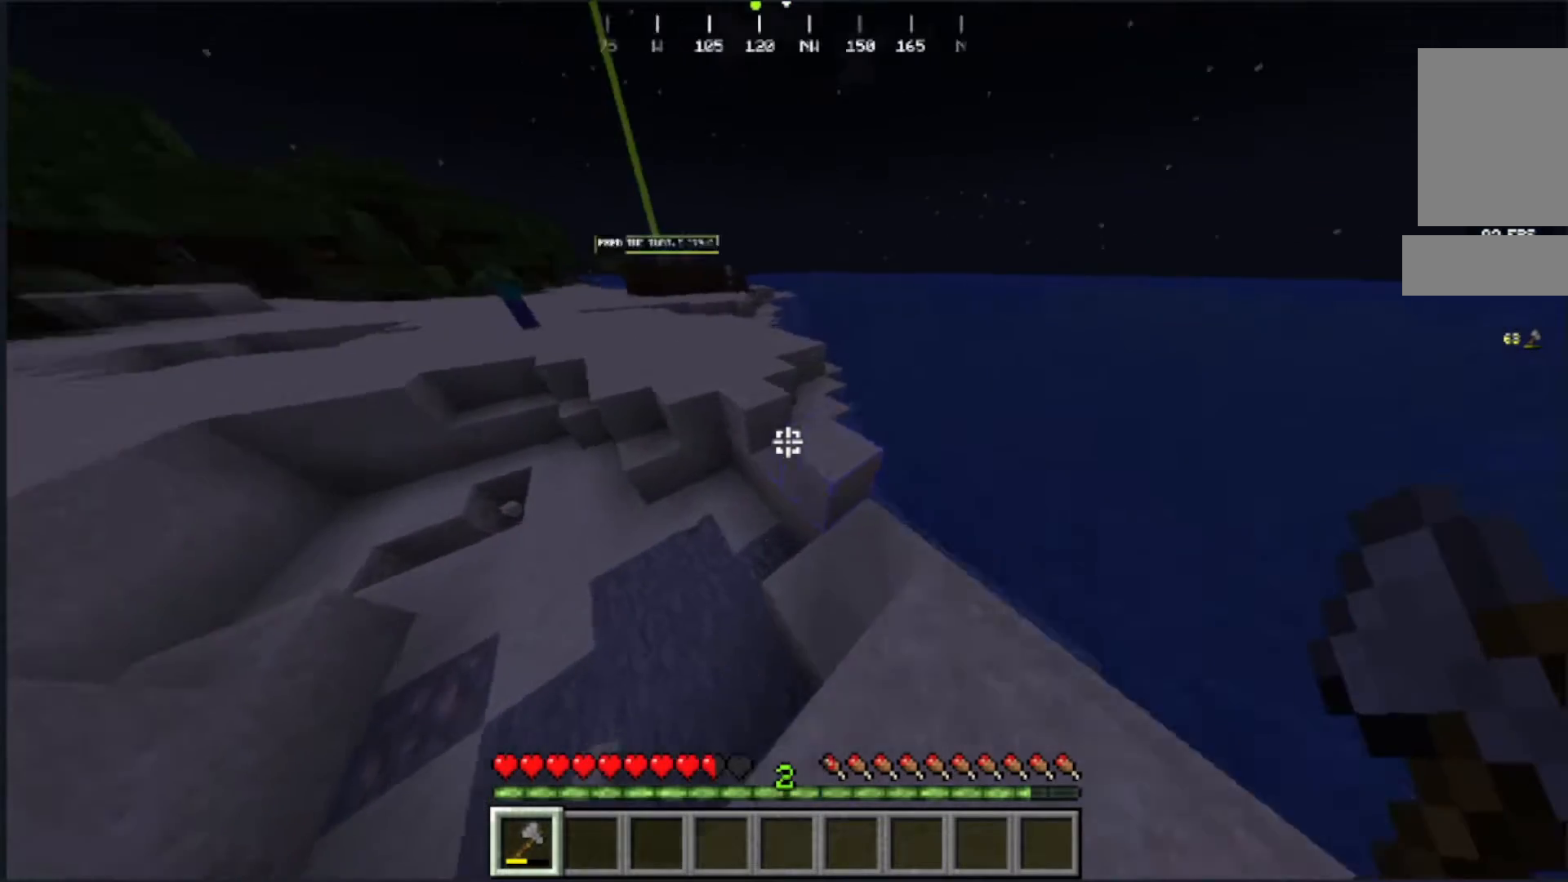
{"keys": ["w"], "mouse": [], "events": []}
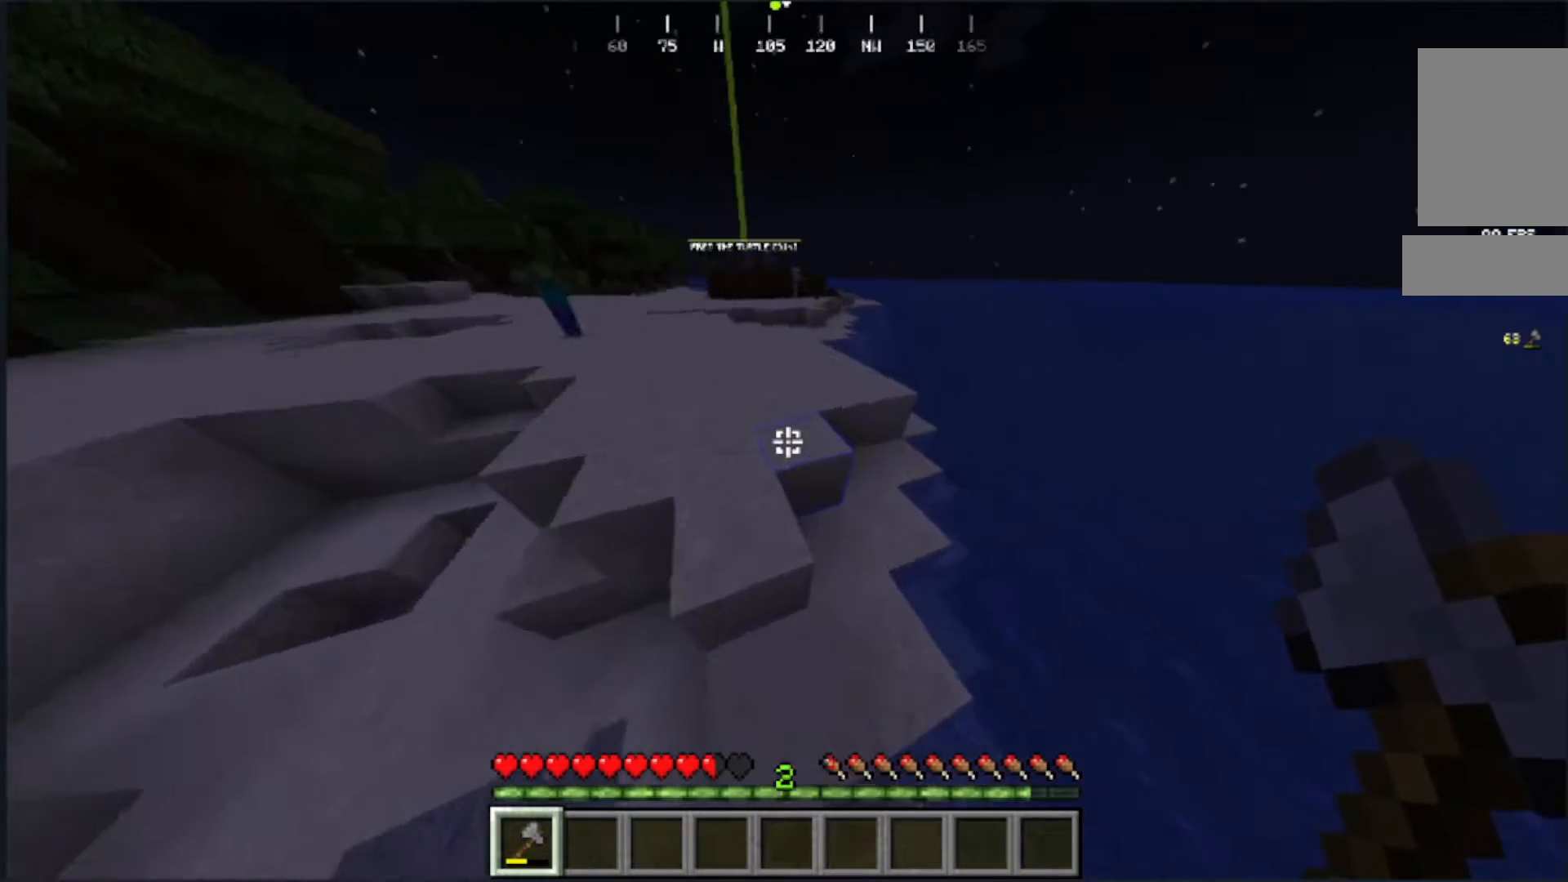
{"keys": ["w"], "mouse": [], "events": []}
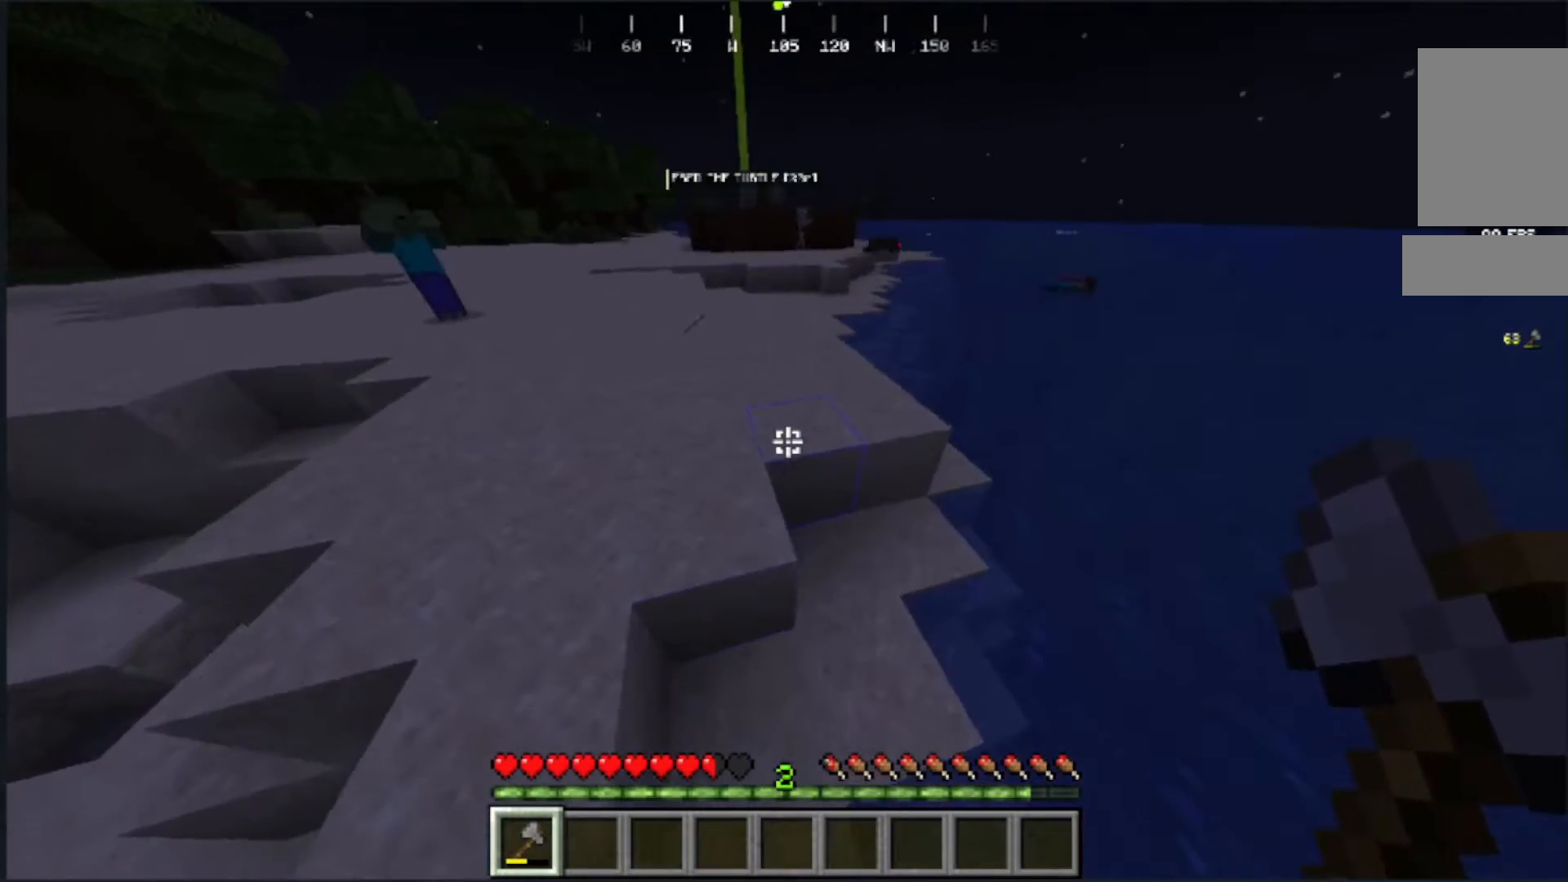
{"keys": ["w"], "mouse": [], "events": []}
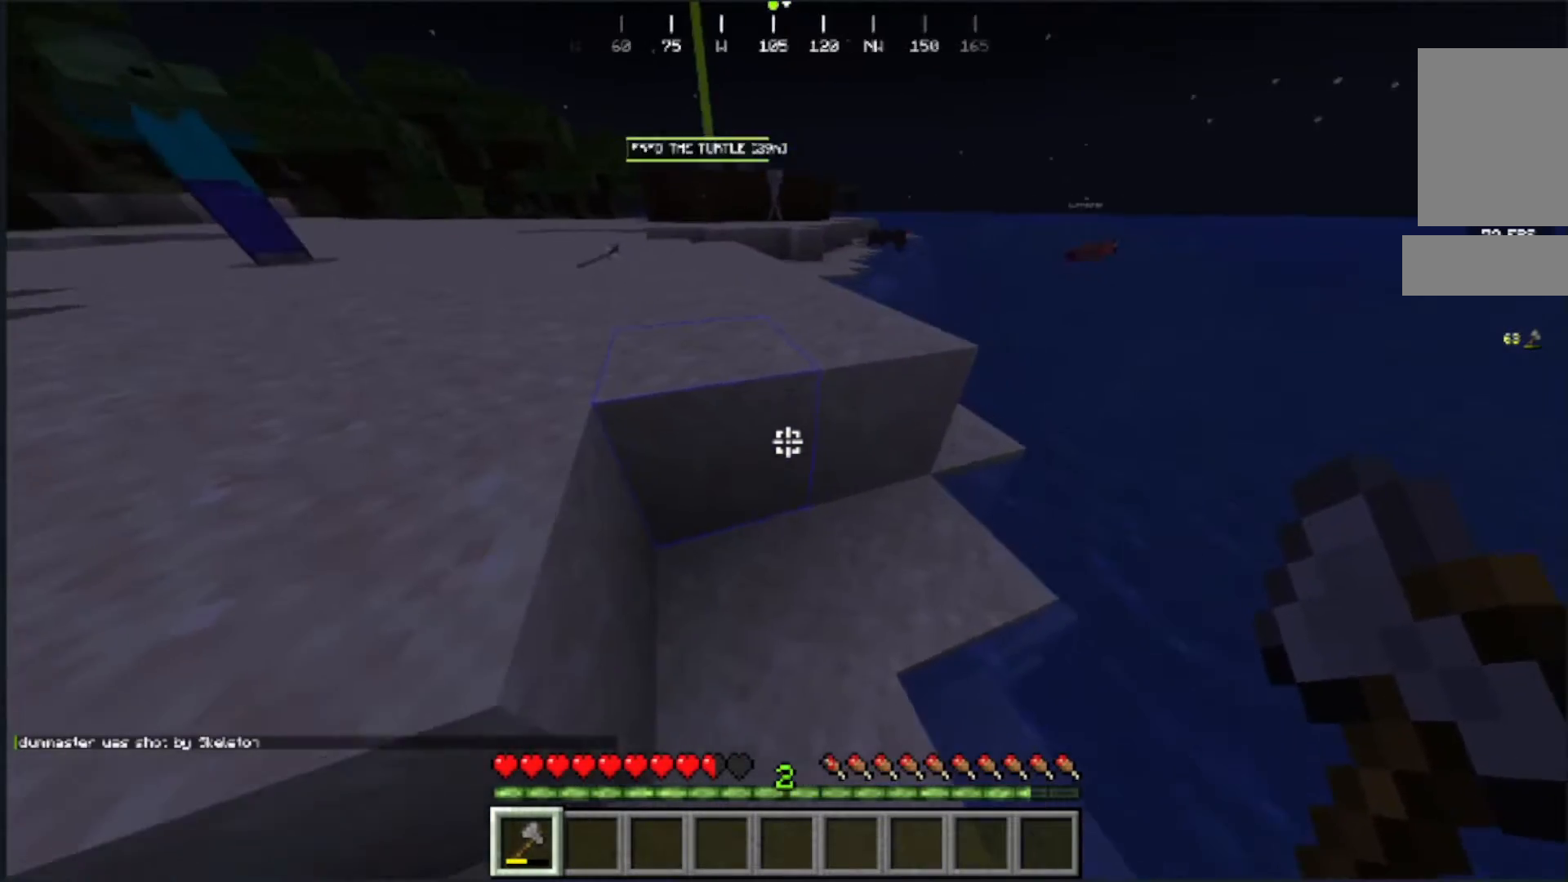
{"keys": ["w"], "mouse": [], "events": []}
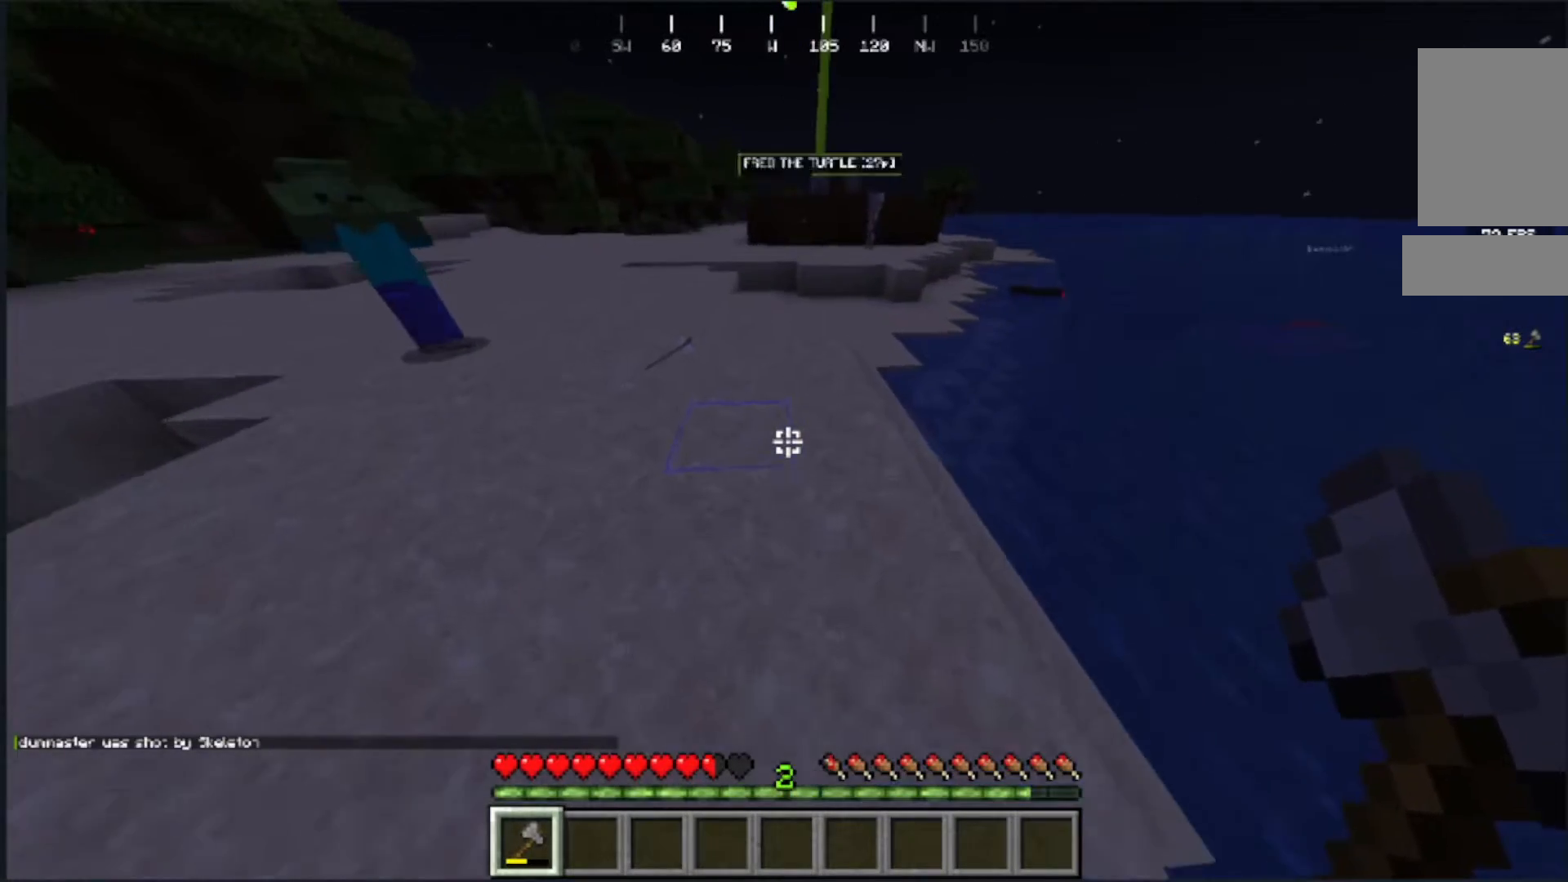
{"keys": ["w"], "mouse": [], "events": []}
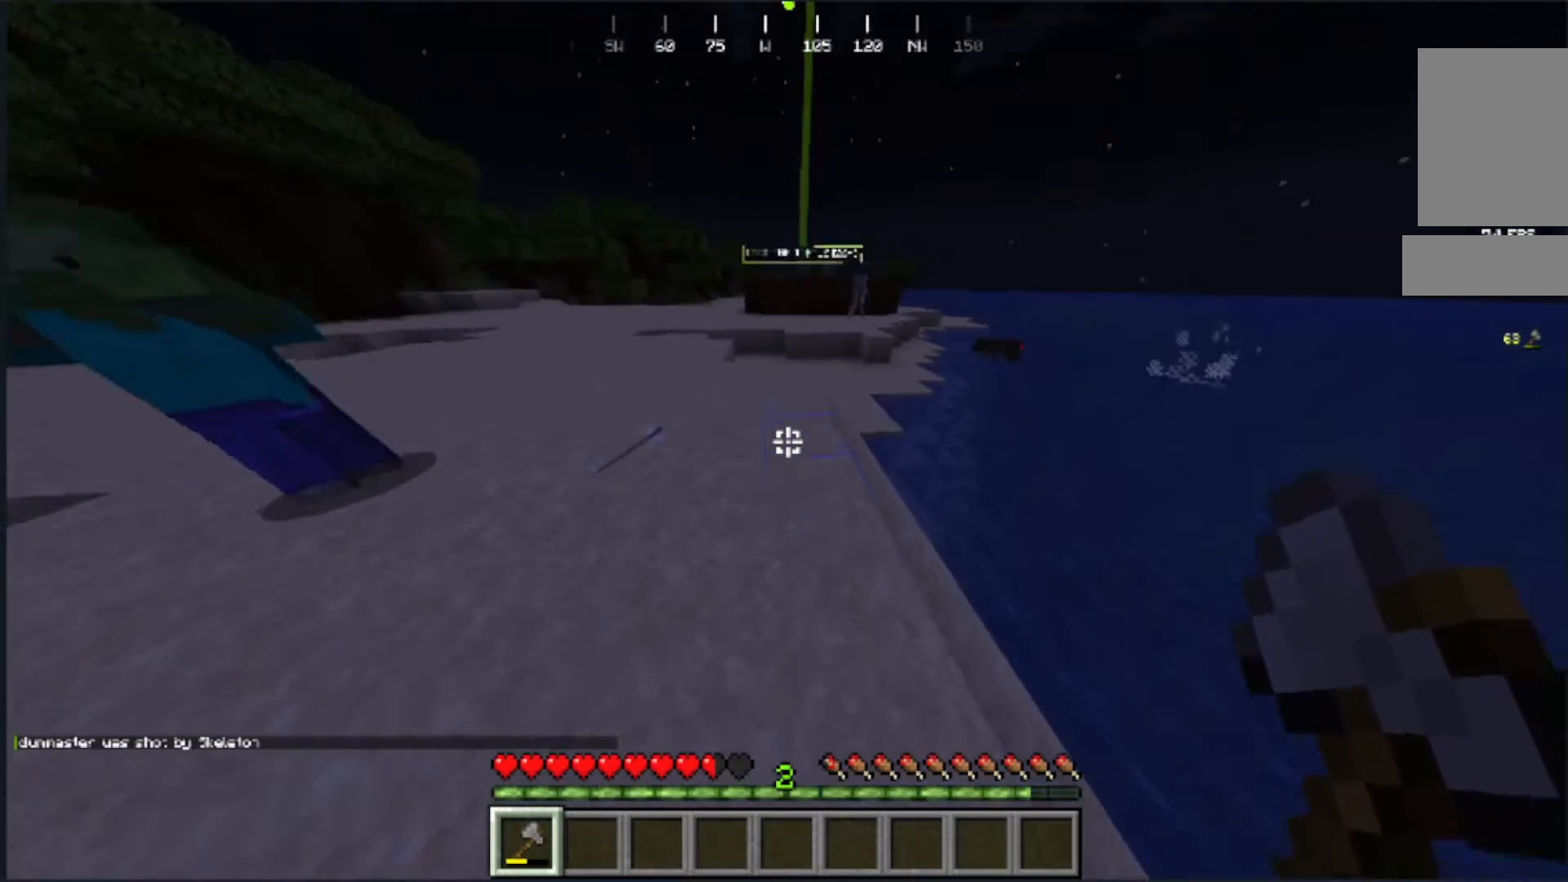
{"keys": ["w"], "mouse": [], "events": []}